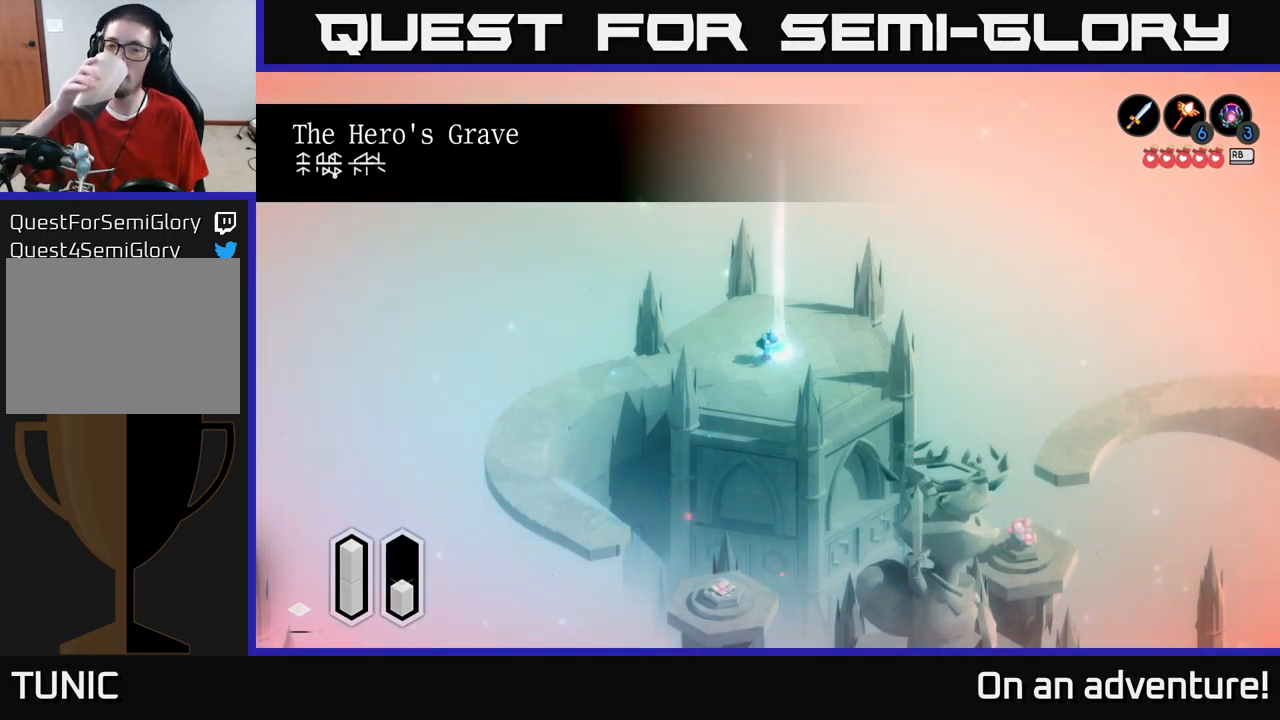
Gameplay with a controller (Xbox layout); each line is a JSON object with the inputs held at the frame after it. "events" lists button and stick changes between this image and that frame as [ms after this image, input, new state], when the widget could be followed in between.
{"buttons": [], "left_stick": "center", "right_stick": "center", "events": [[217, "left_stick", "right"], [434, "left_stick", "center"]]}
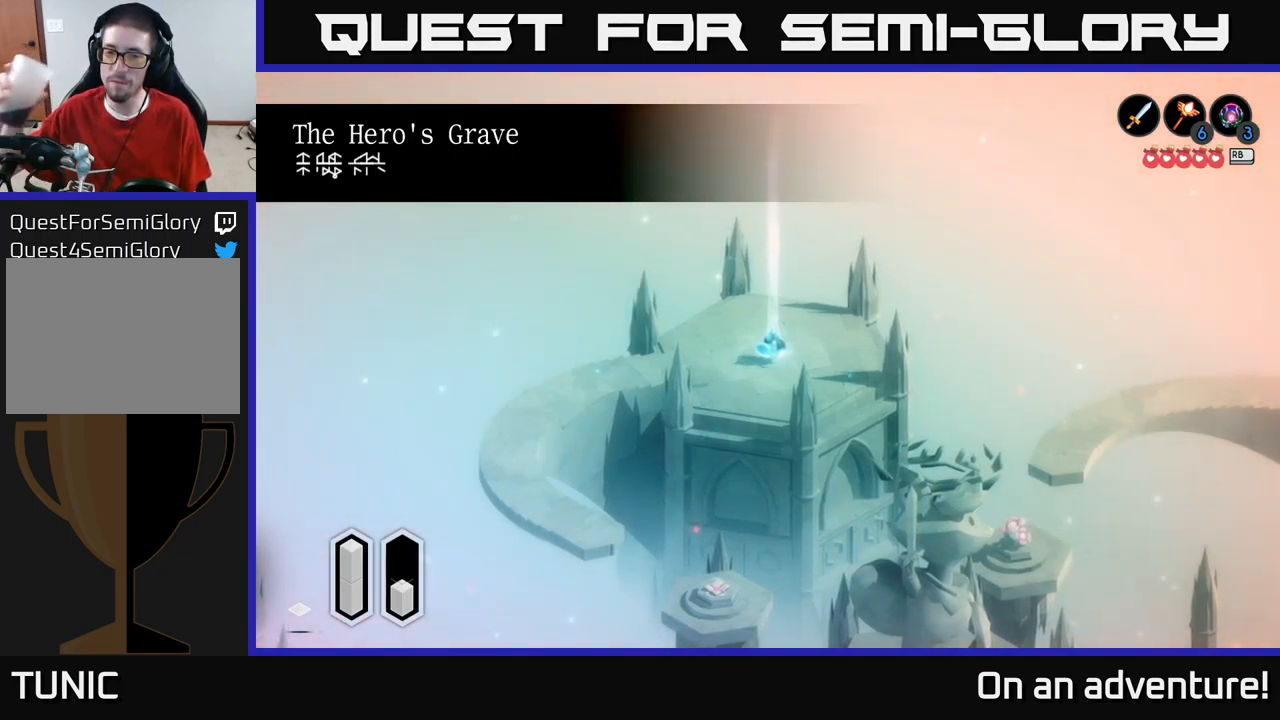
{"buttons": [], "left_stick": "center", "right_stick": "center", "events": []}
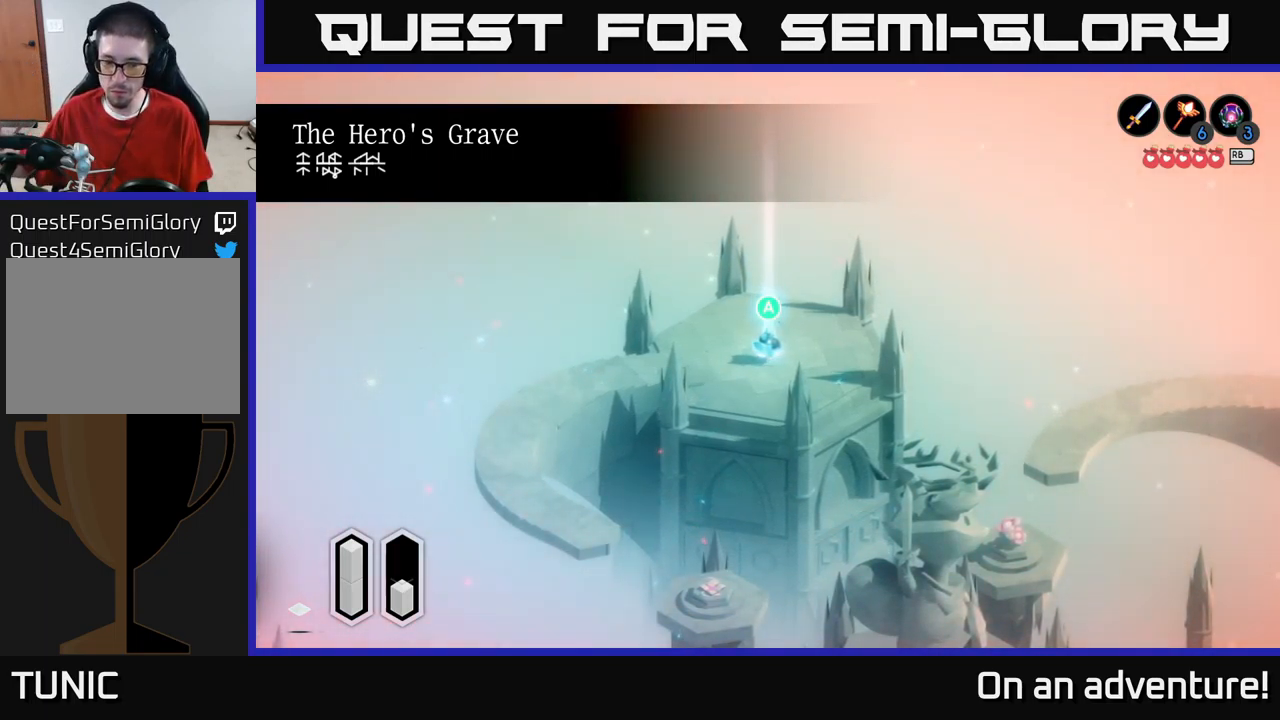
{"buttons": [], "left_stick": "center", "right_stick": "center", "events": []}
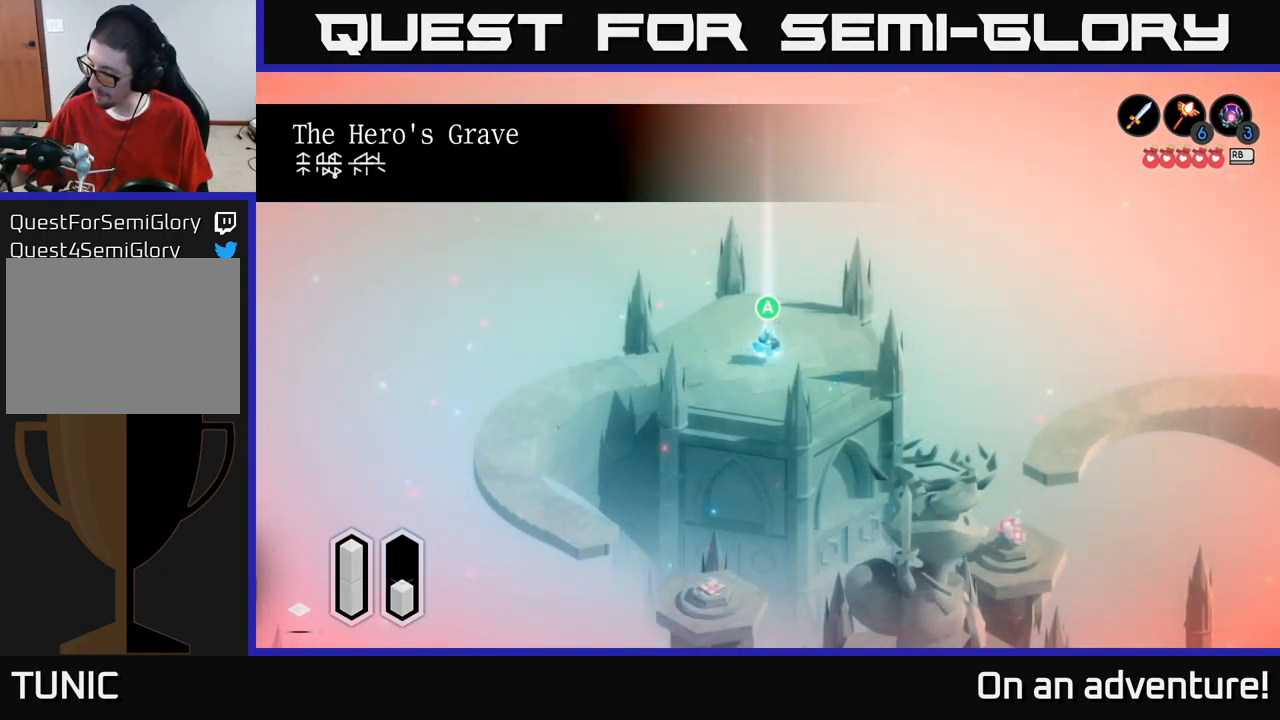
{"buttons": [], "left_stick": "up", "right_stick": "center", "events": [[384, "left_stick", "up"]]}
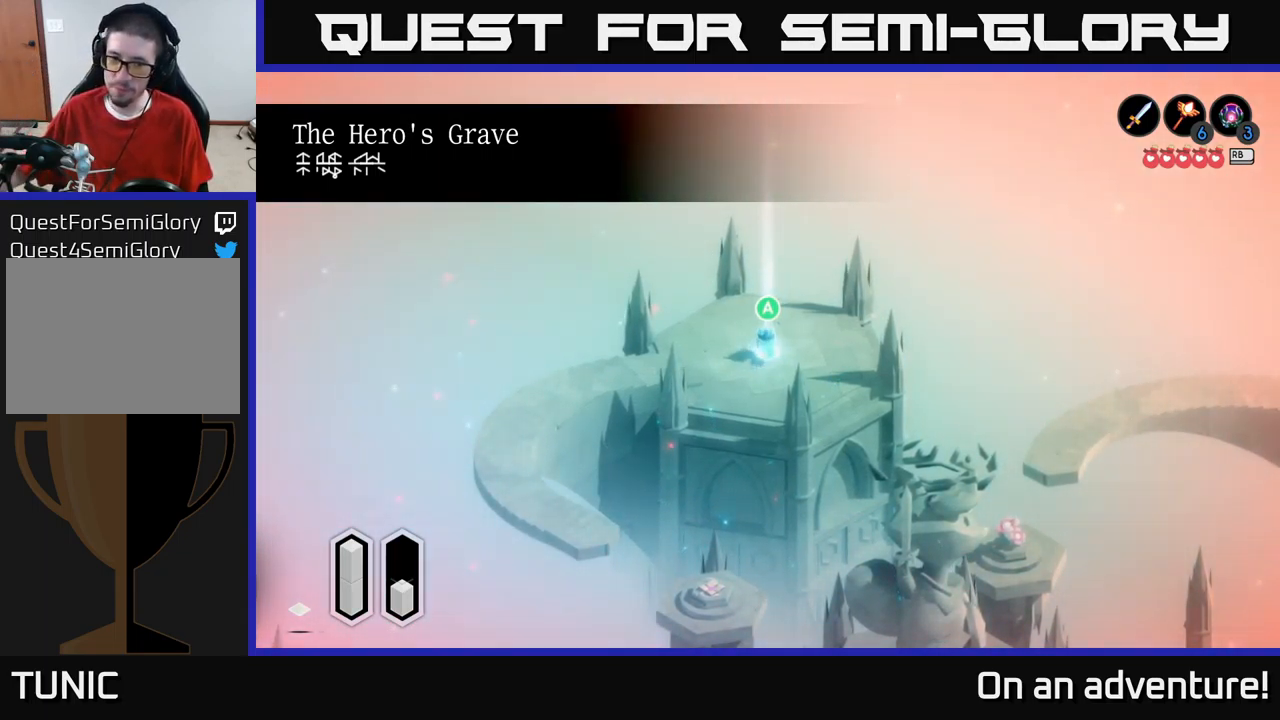
{"buttons": [], "left_stick": "center", "right_stick": "center", "events": [[134, "left_stick", "center"]]}
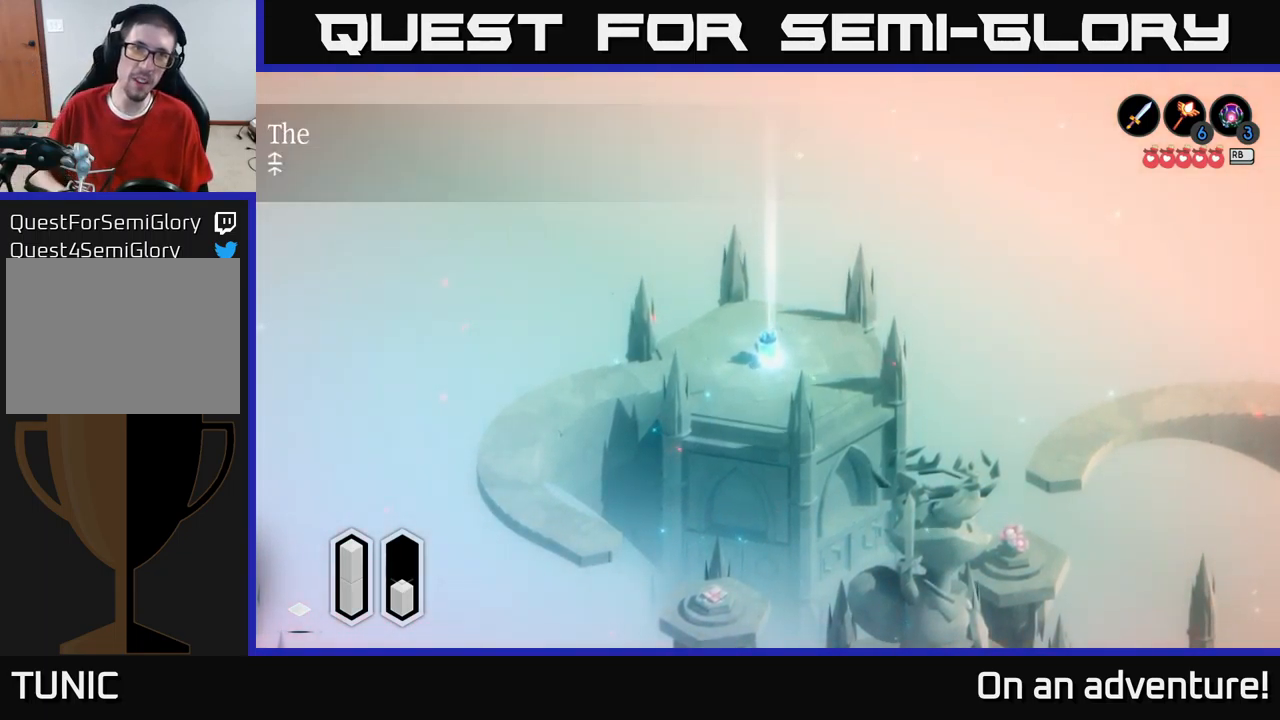
{"buttons": ["A"], "left_stick": "center", "right_stick": "center", "events": [[234, "left_stick", "down"], [384, "left_stick", "center"], [500, "A", "down"]]}
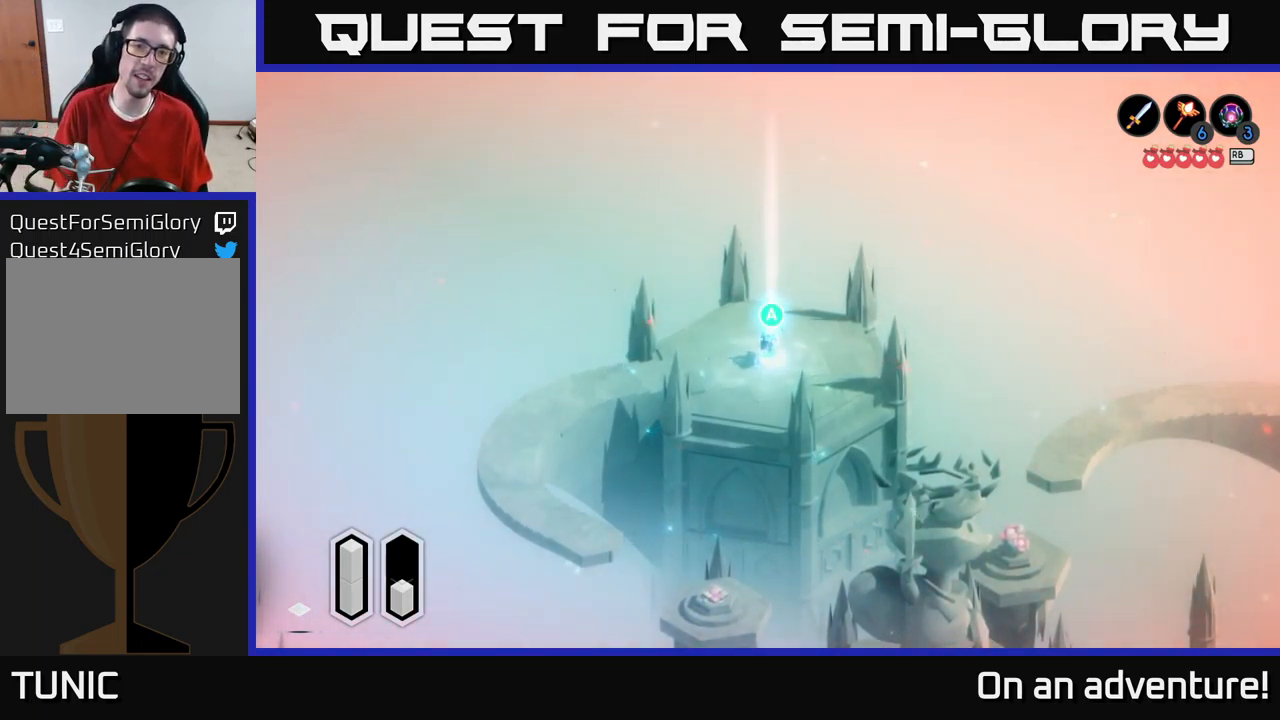
{"buttons": [], "left_stick": "center", "right_stick": "center", "events": [[100, "A", "up"]]}
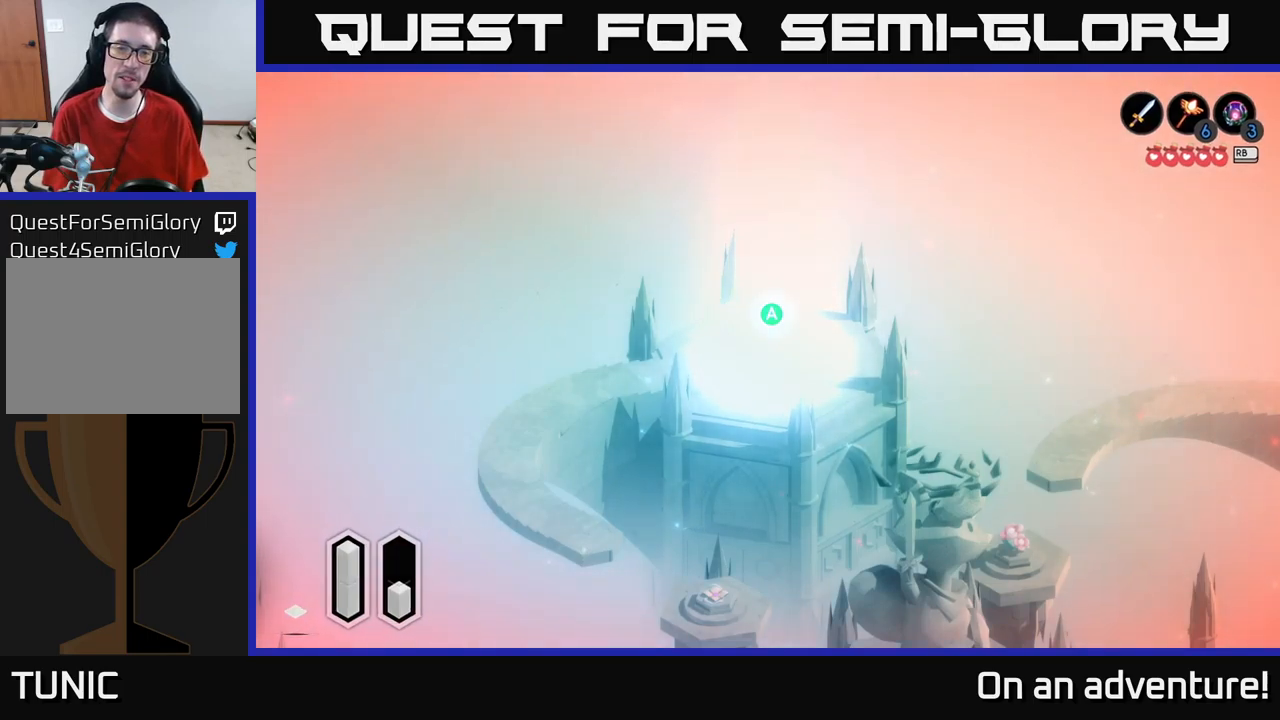
{"buttons": [], "left_stick": "center", "right_stick": "center", "events": []}
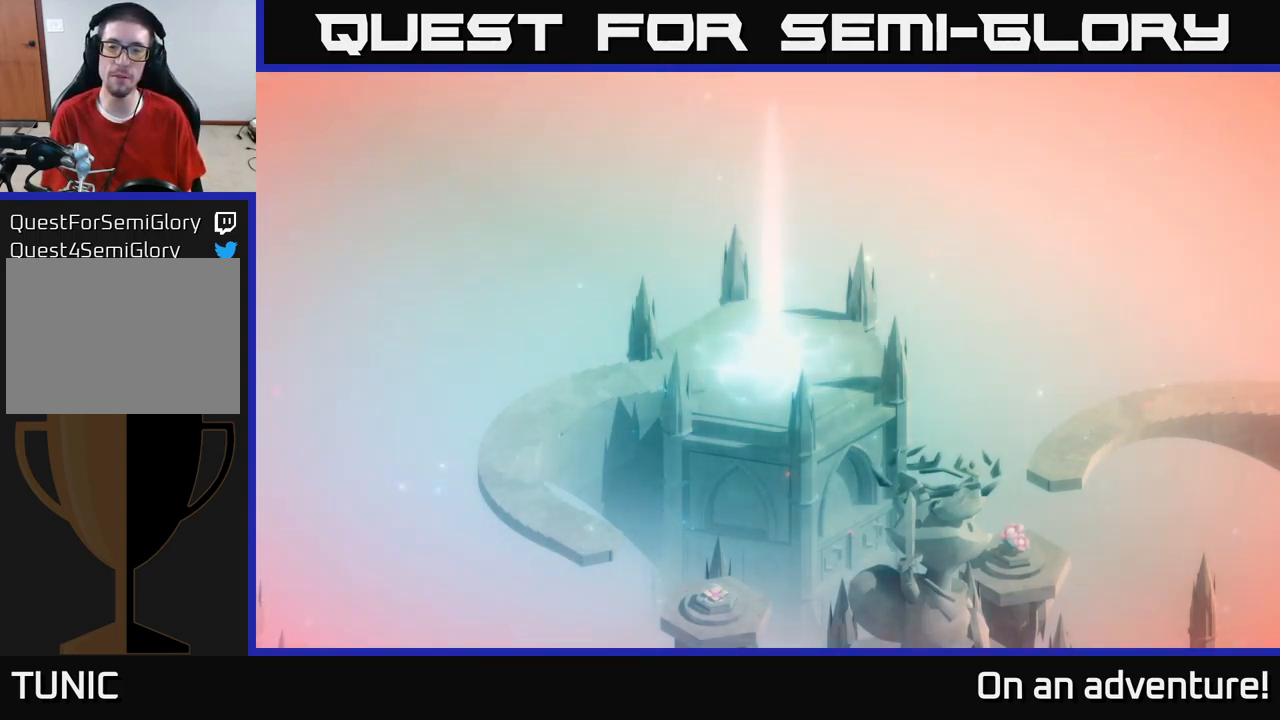
{"buttons": [], "left_stick": "center", "right_stick": "center", "events": []}
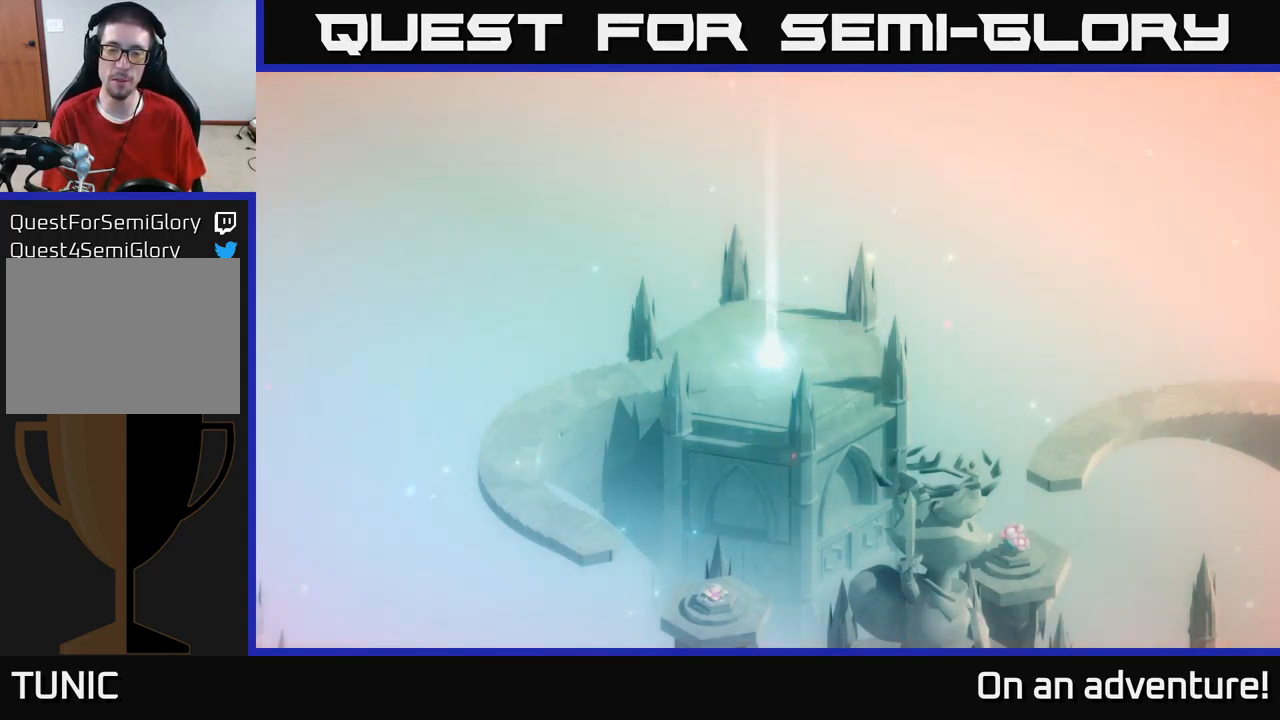
{"buttons": [], "left_stick": "center", "right_stick": "center", "events": []}
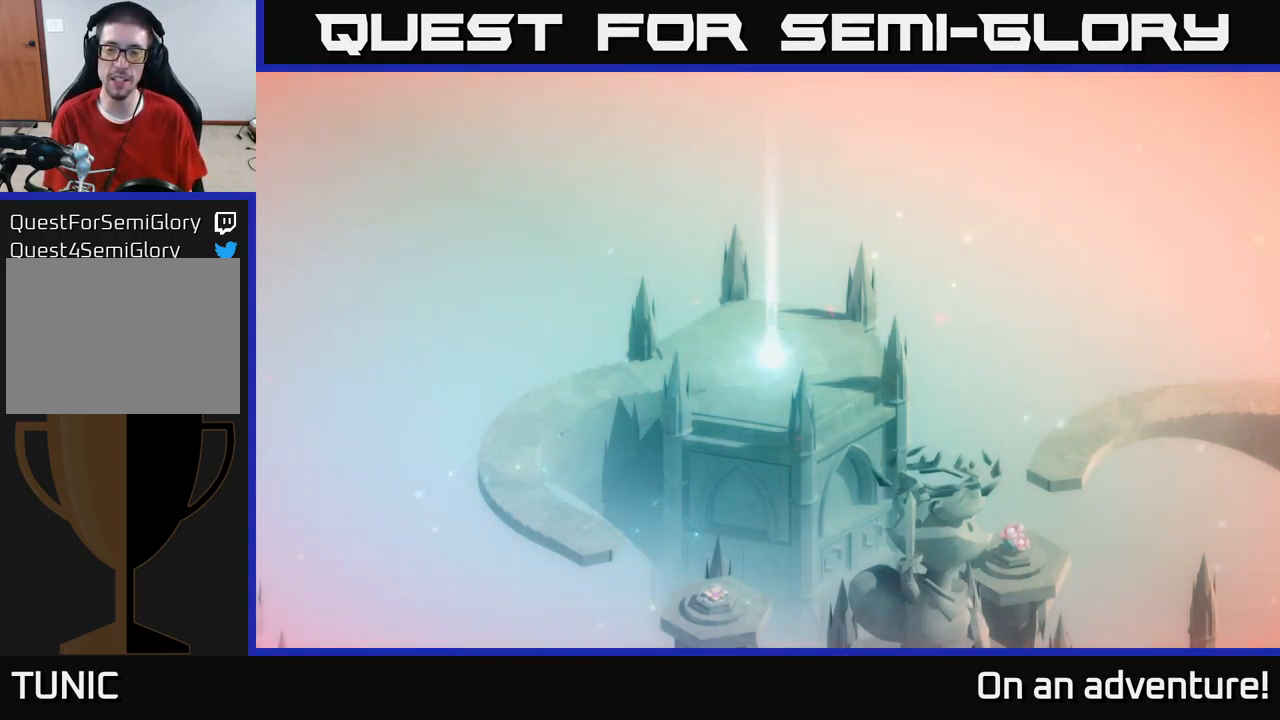
{"buttons": [], "left_stick": "center", "right_stick": "center", "events": []}
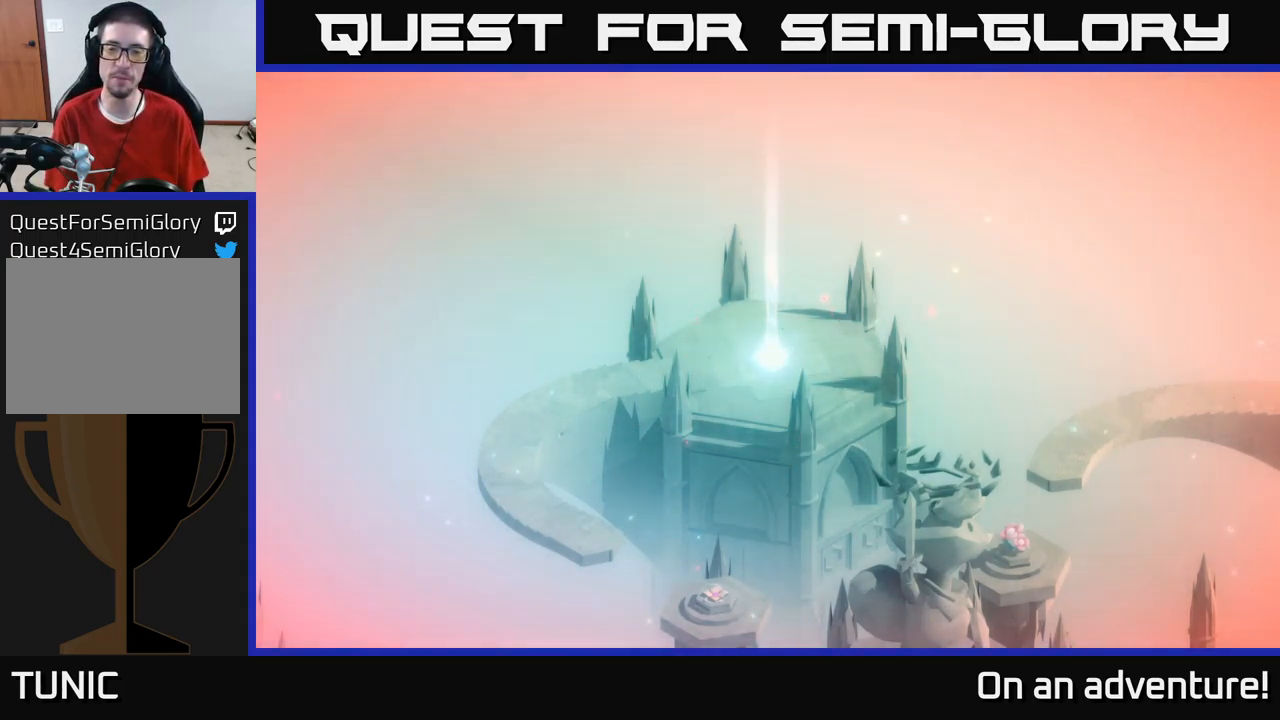
{"buttons": [], "left_stick": "center", "right_stick": "center", "events": []}
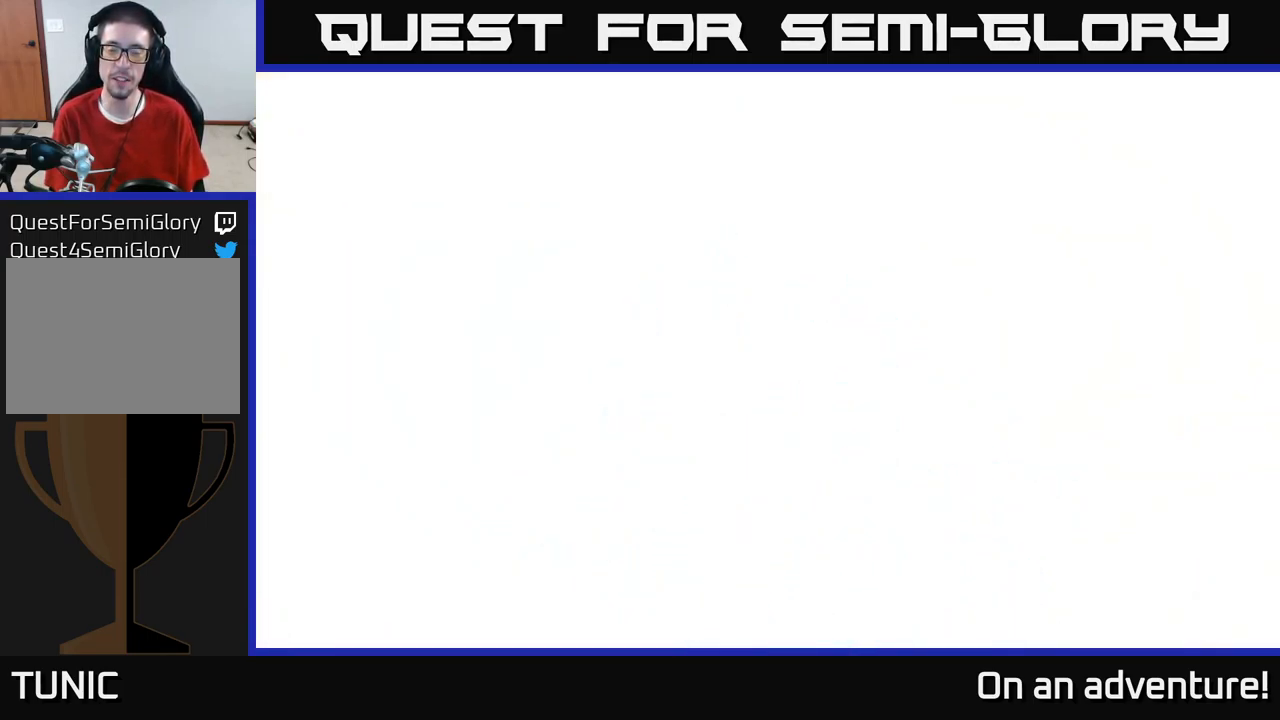
{"buttons": [], "left_stick": "center", "right_stick": "center", "events": []}
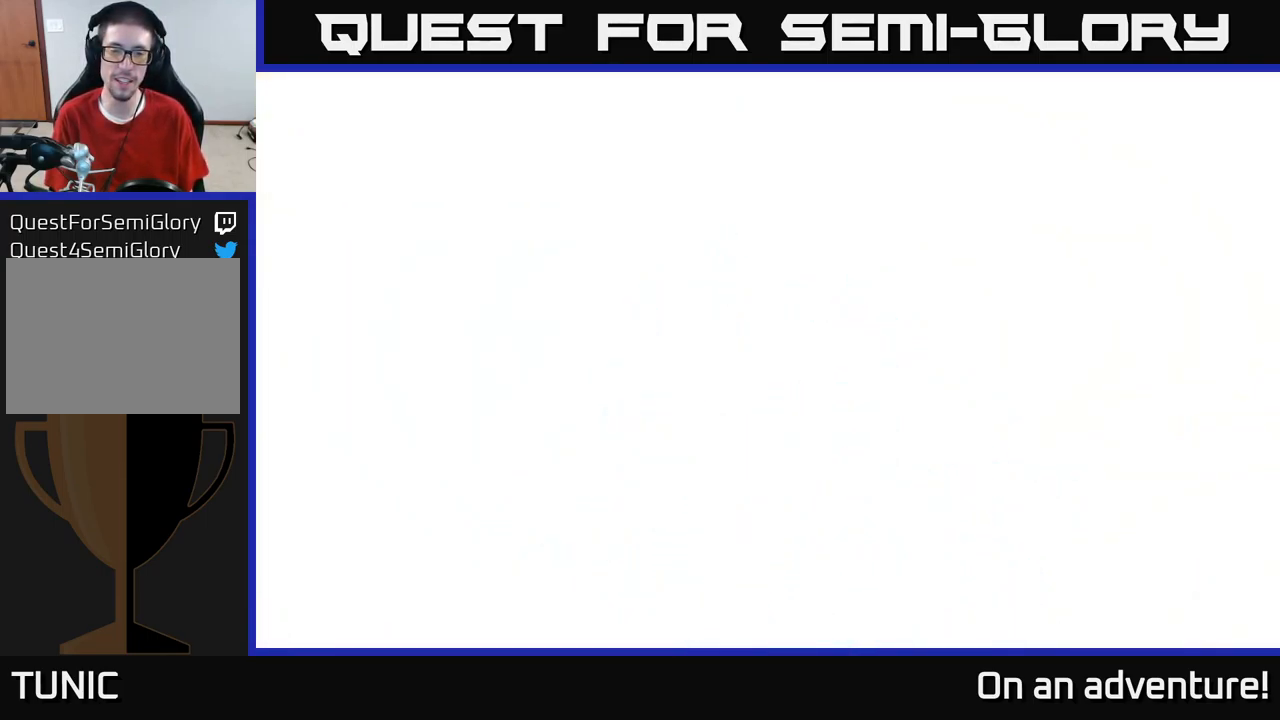
{"buttons": [], "left_stick": "down", "right_stick": "center", "events": [[50, "left_stick", "down"]]}
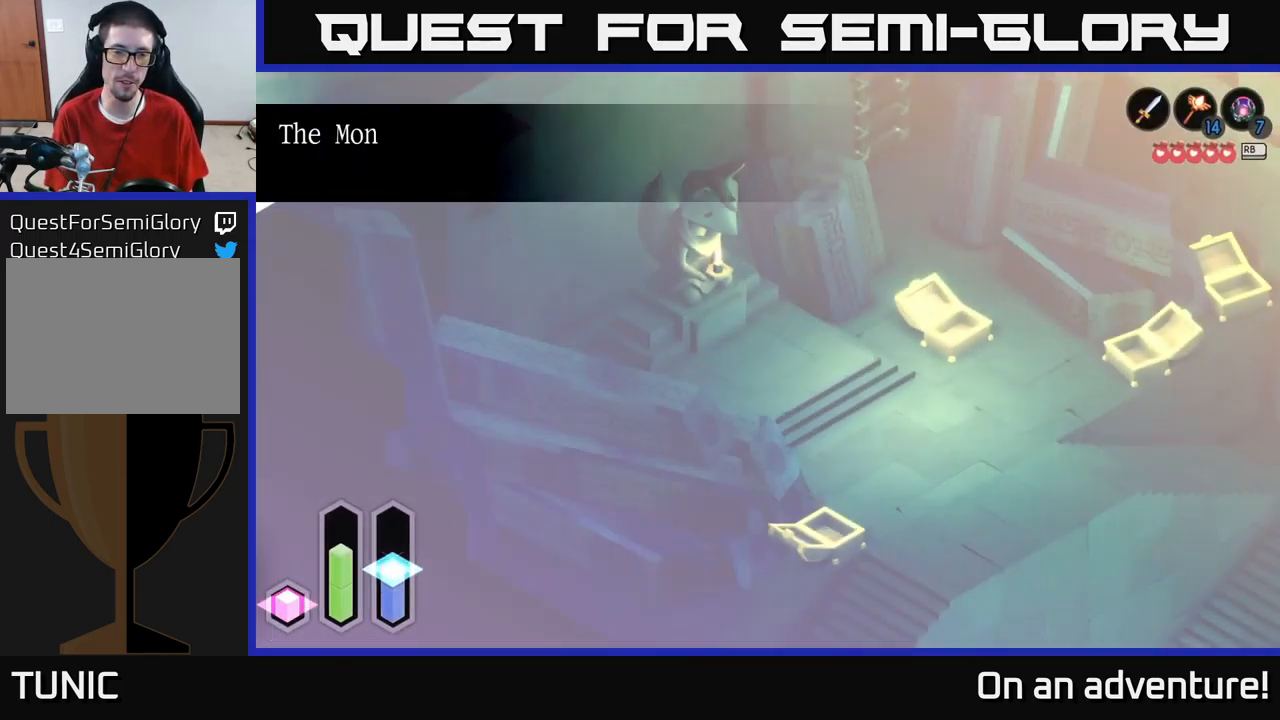
{"buttons": [], "left_stick": "down-right", "right_stick": "center", "events": [[333, "left_stick", "down-right"]]}
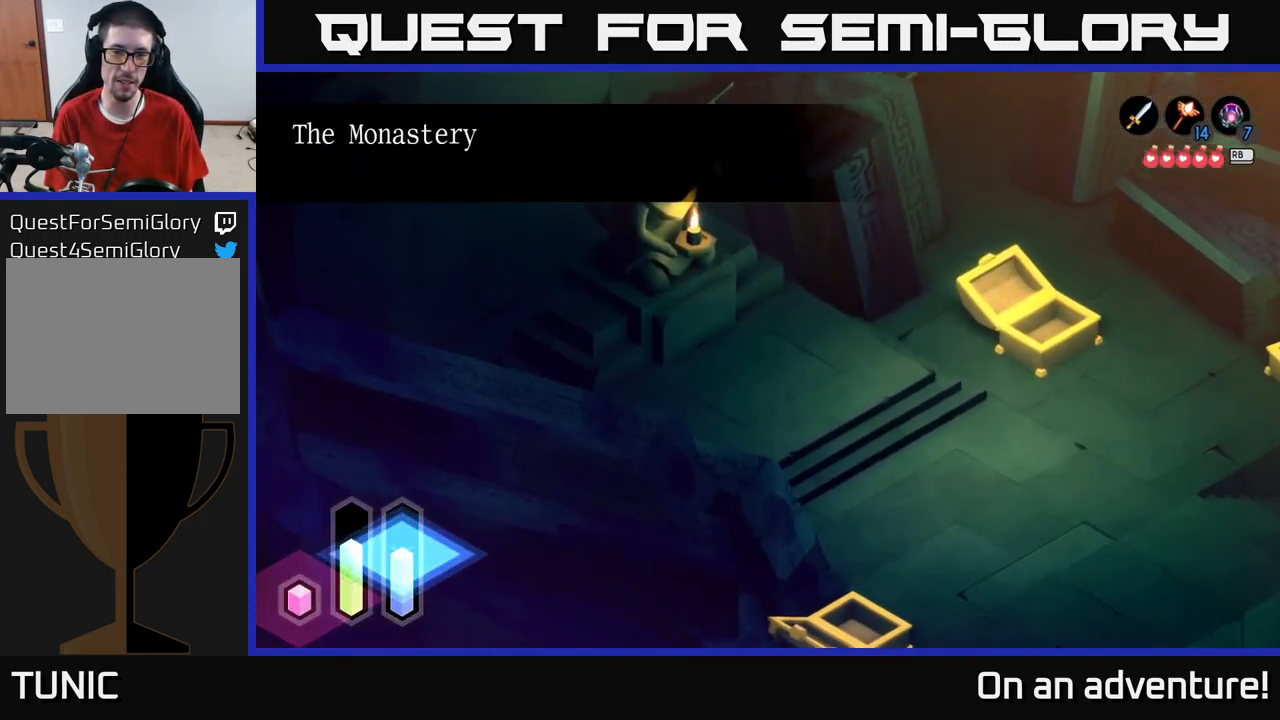
{"buttons": [], "left_stick": "down-right", "right_stick": "center", "events": []}
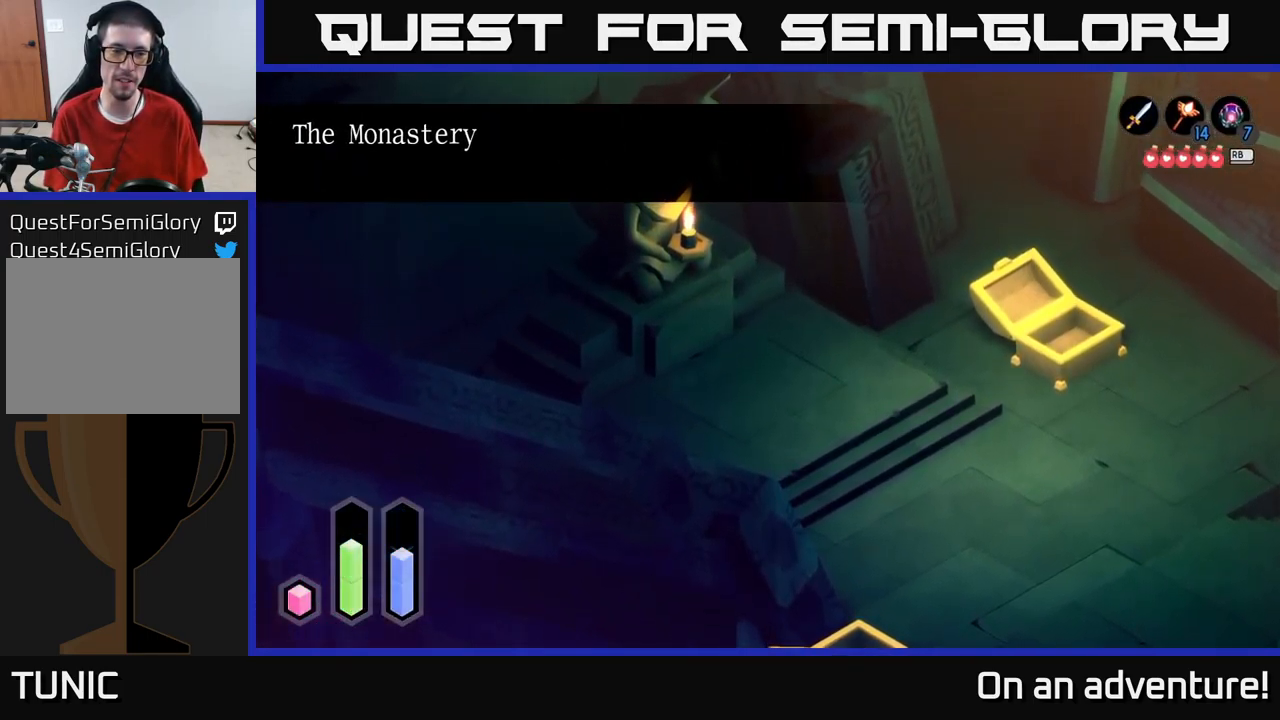
{"buttons": [], "left_stick": "down-right", "right_stick": "center", "events": []}
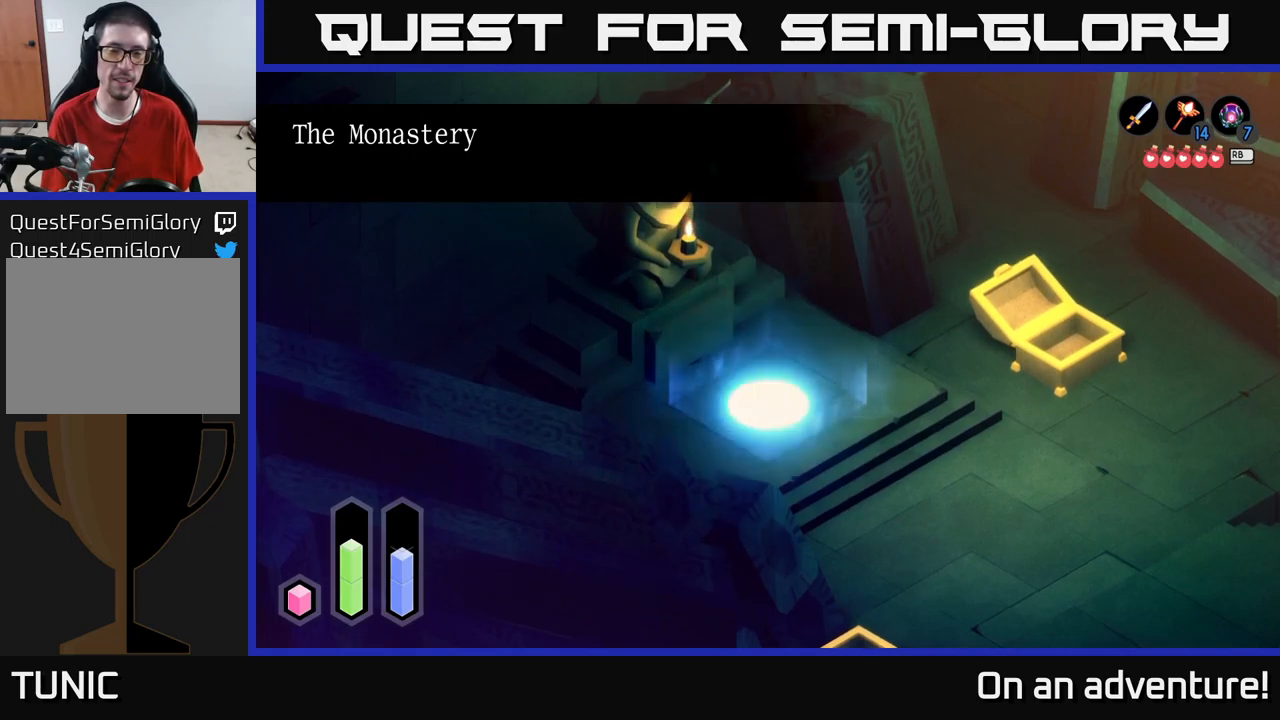
{"buttons": [], "left_stick": "down-right", "right_stick": "center", "events": []}
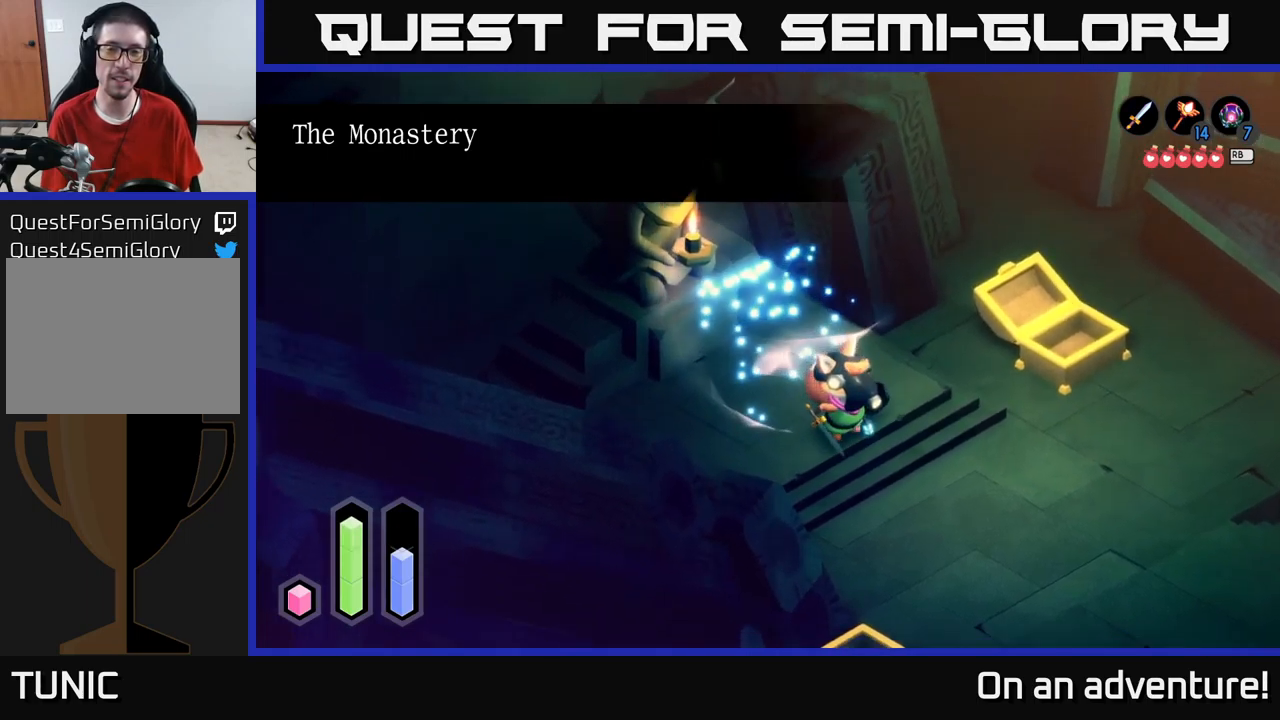
{"buttons": [], "left_stick": "down-right", "right_stick": "center", "events": []}
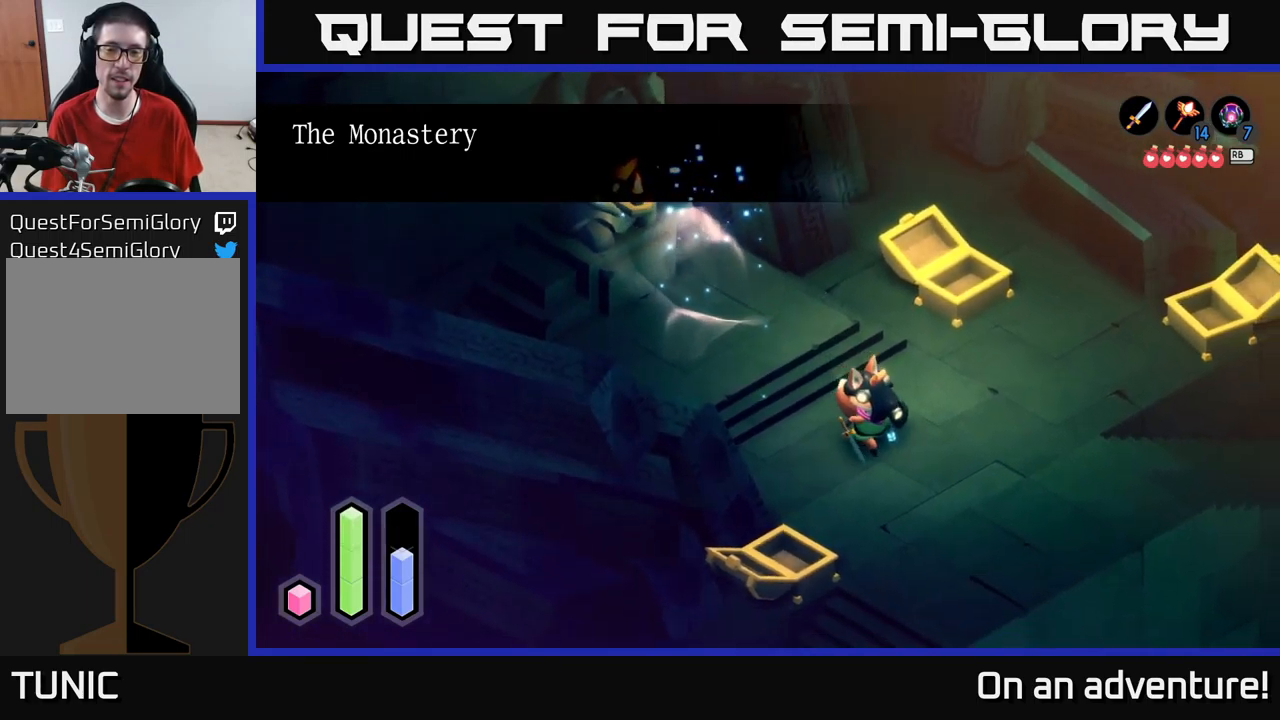
{"buttons": ["A"], "left_stick": "down-right", "right_stick": "center", "events": [[133, "A", "down"]]}
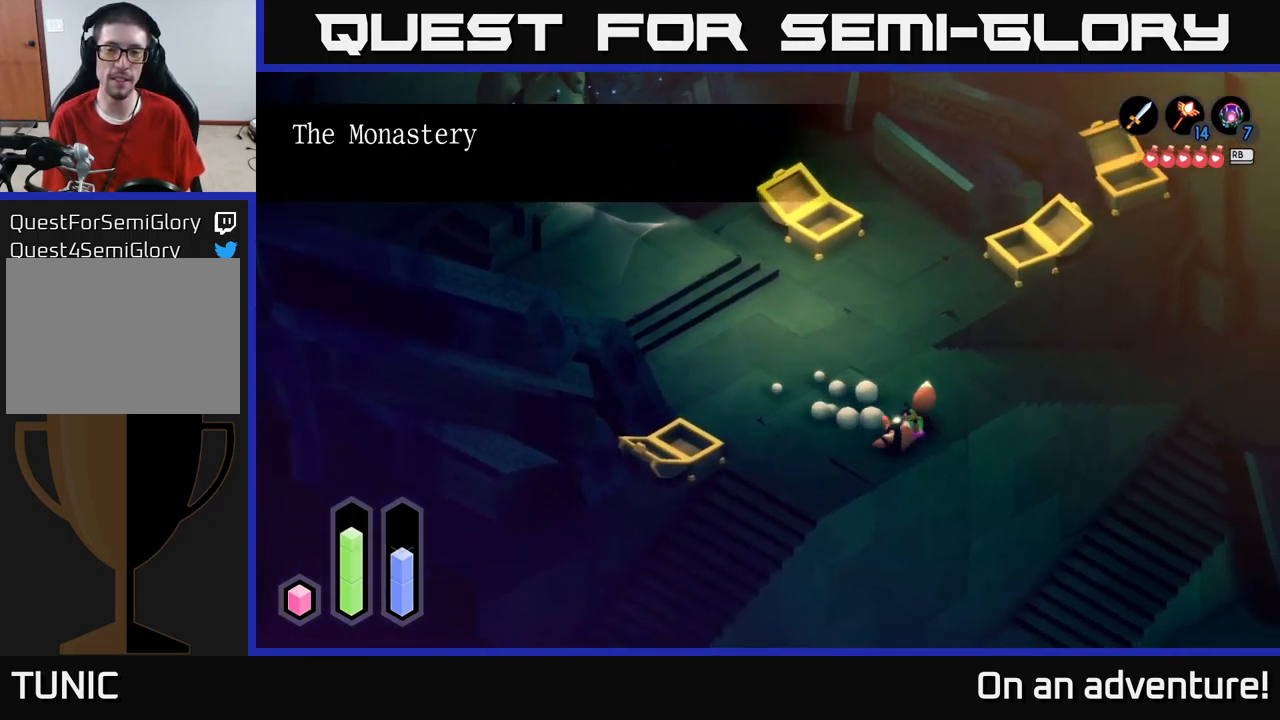
{"buttons": ["A"], "left_stick": "up-right", "right_stick": "center", "events": [[83, "left_stick", "up-right"]]}
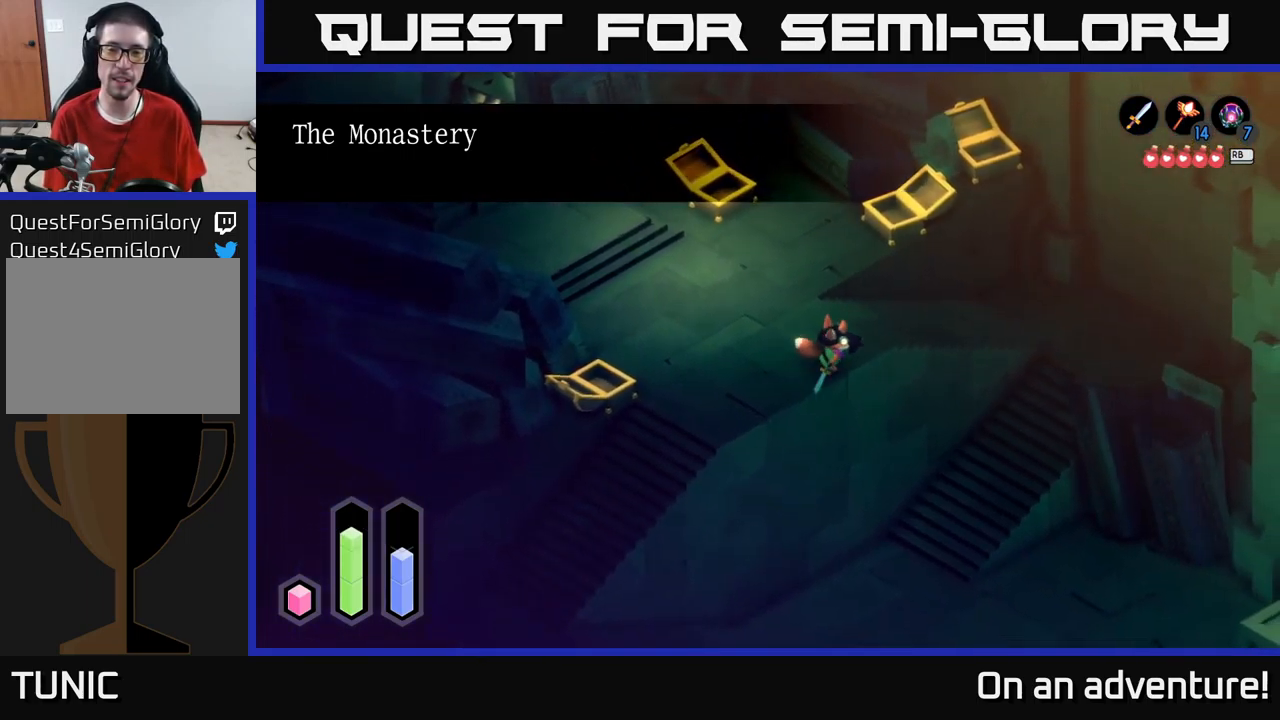
{"buttons": ["A"], "left_stick": "right", "right_stick": "center", "events": [[417, "left_stick", "right"]]}
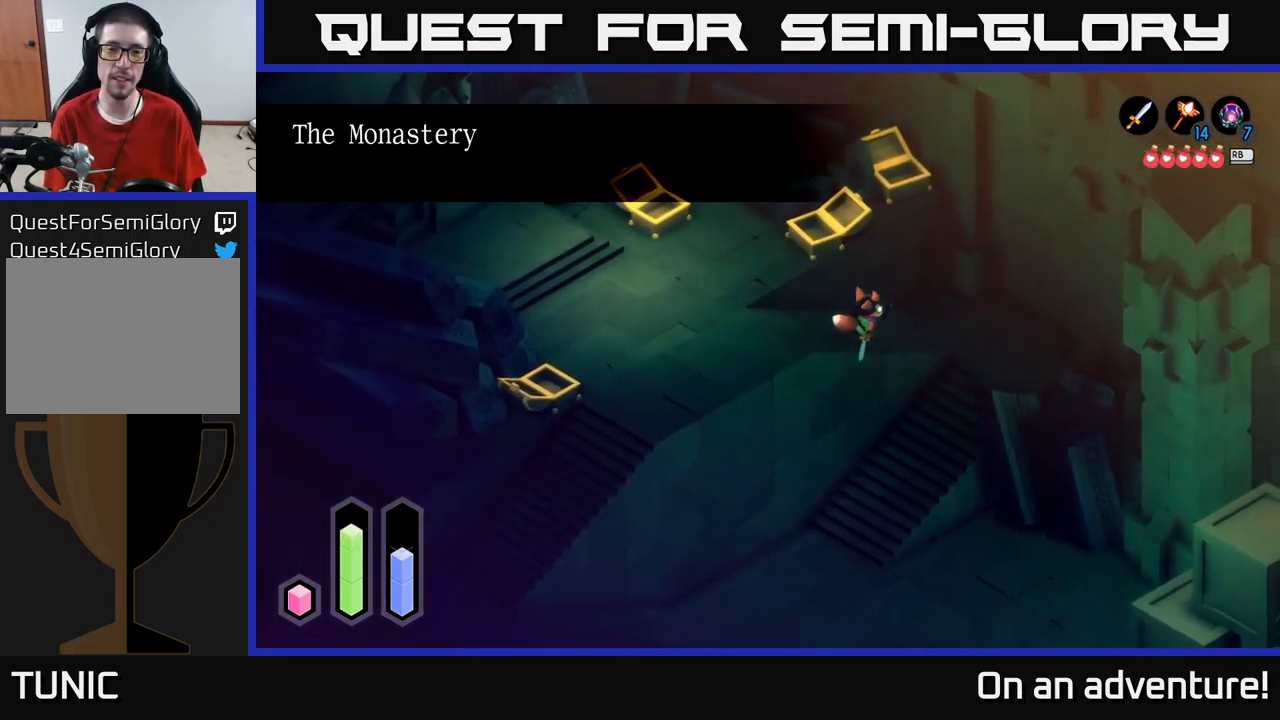
{"buttons": ["A"], "left_stick": "down", "right_stick": "center", "events": [[500, "left_stick", "down"]]}
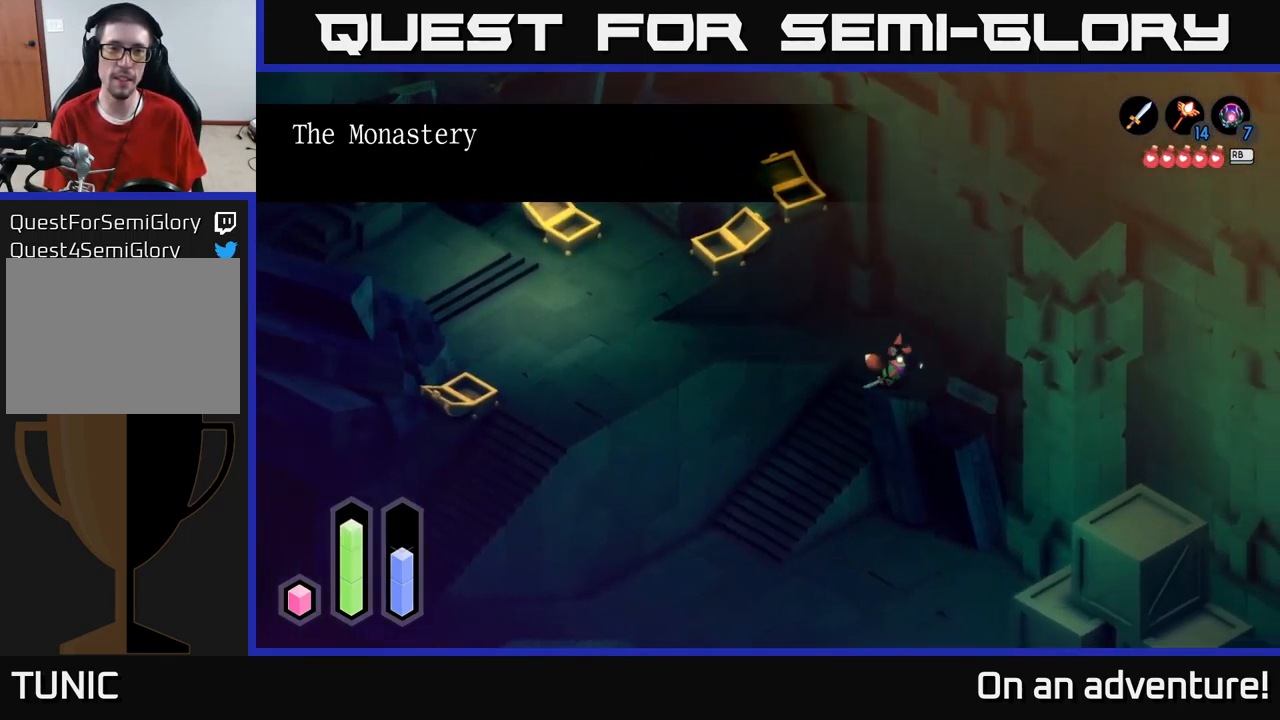
{"buttons": ["A"], "left_stick": "down-left", "right_stick": "center", "events": [[83, "left_stick", "down-left"]]}
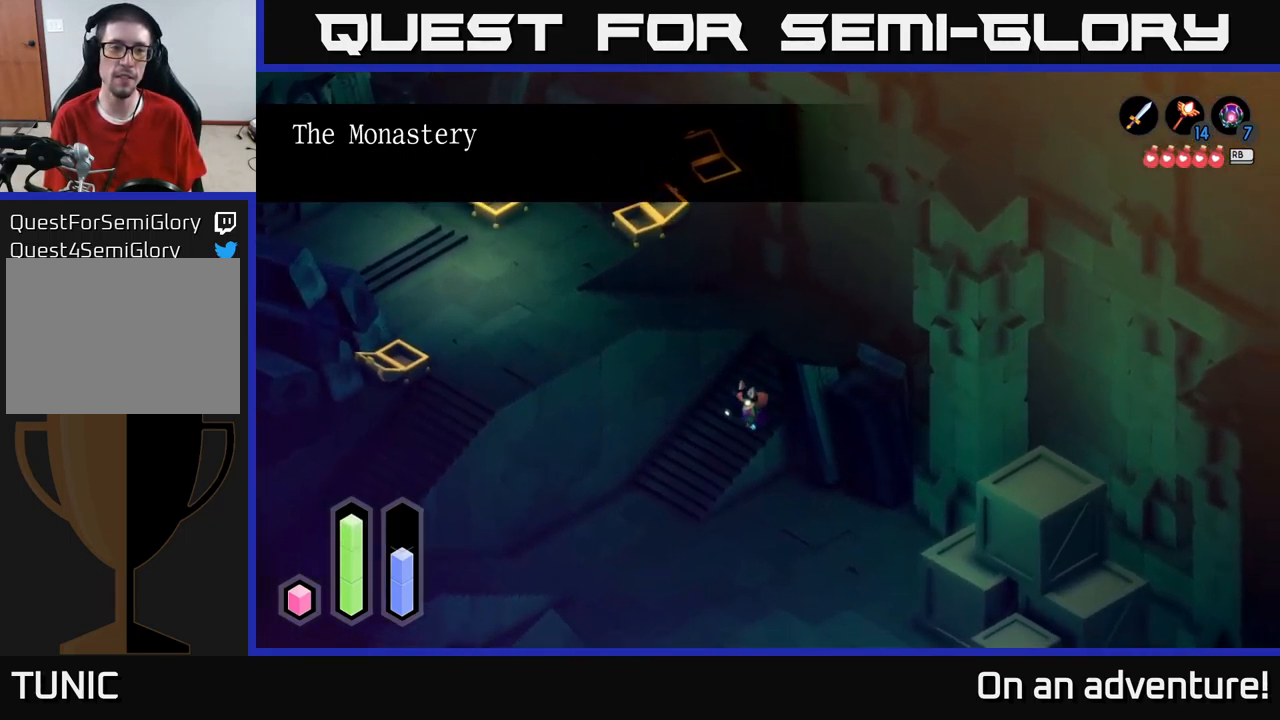
{"buttons": ["A"], "left_stick": "down-right", "right_stick": "center", "events": [[333, "left_stick", "down"], [467, "left_stick", "down-right"]]}
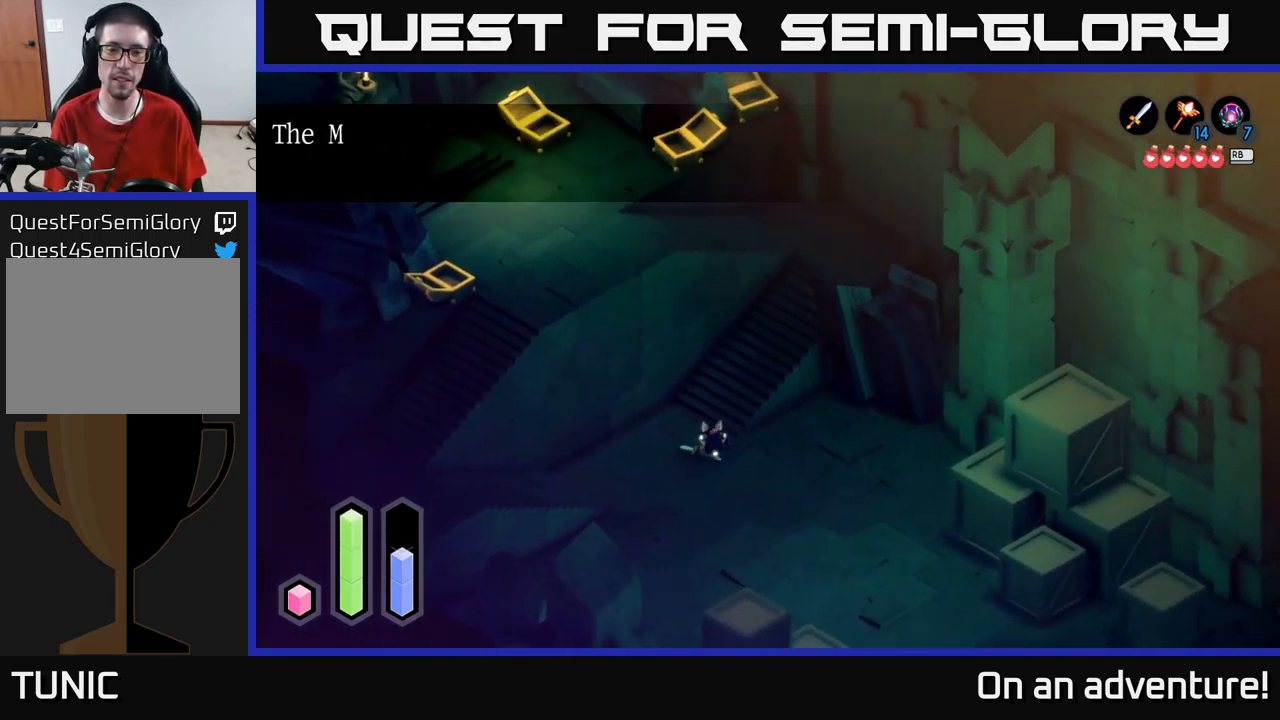
{"buttons": ["A"], "left_stick": "down-right", "right_stick": "center", "events": []}
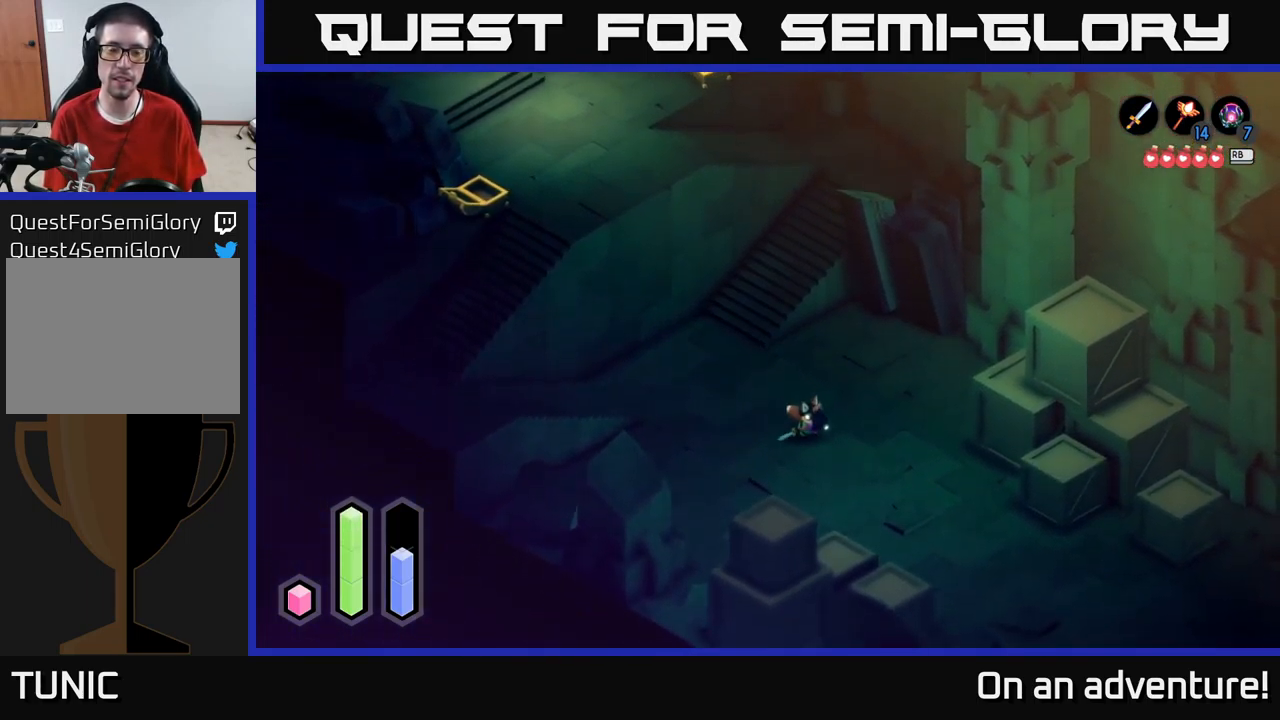
{"buttons": ["A"], "left_stick": "down-right", "right_stick": "center", "events": []}
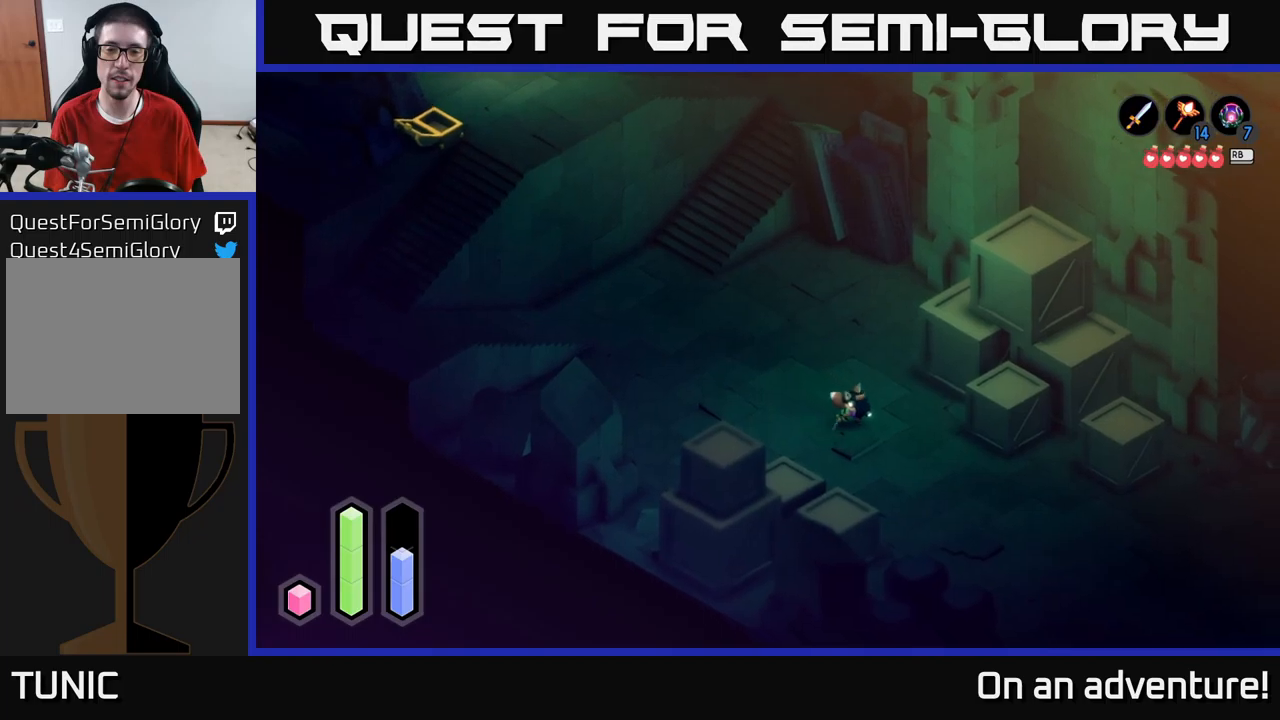
{"buttons": ["A"], "left_stick": "down-right", "right_stick": "center", "events": []}